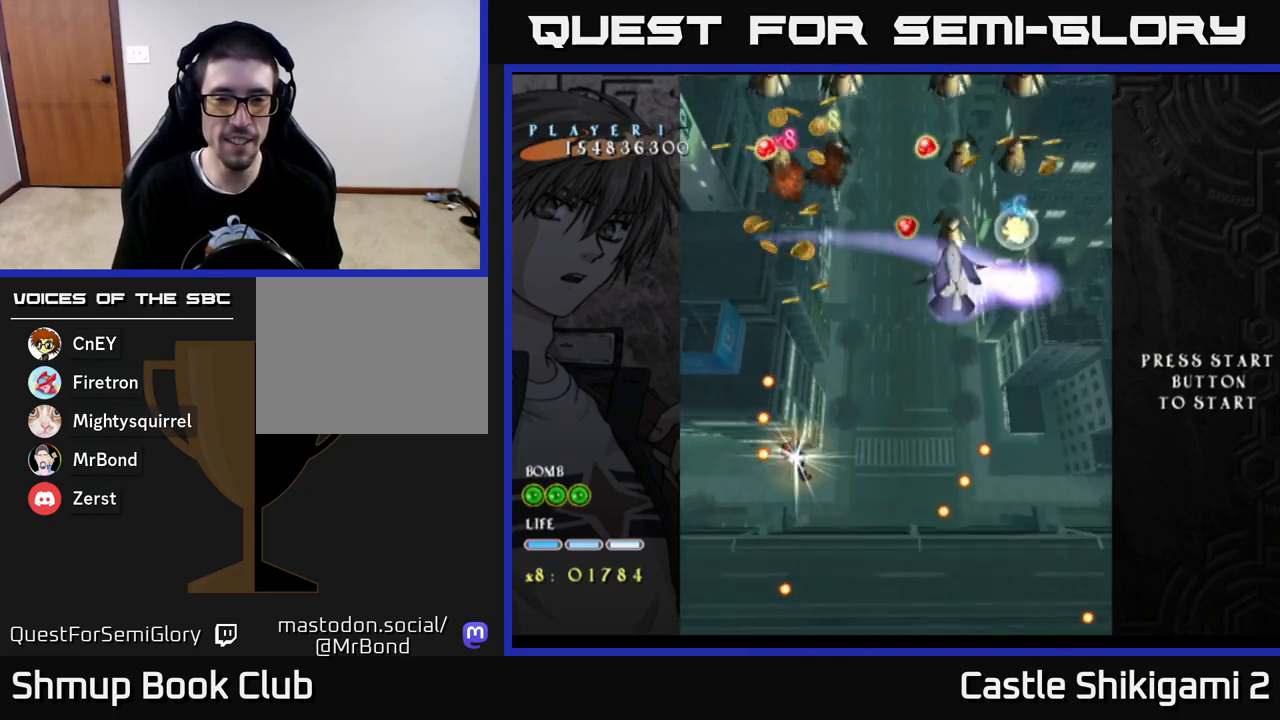
Gameplay with a controller (Xbox layout); each line is a JSON object with the inputs held at the frame after it. "events" lists button and stick changes between this image and that frame as [ms after this image, input, new state], when the widget could be followed in between.
{"buttons": ["X", "DPAD_RIGHT"], "left_stick": "center", "right_stick": "center", "events": [[133, "DPAD_LEFT", "up"], [283, "DPAD_LEFT", "down"], [283, "DPAD_UP", "up"], [400, "DPAD_DOWN", "down"], [400, "DPAD_LEFT", "up"], [433, "DPAD_RIGHT", "down"], [483, "DPAD_DOWN", "up"]]}
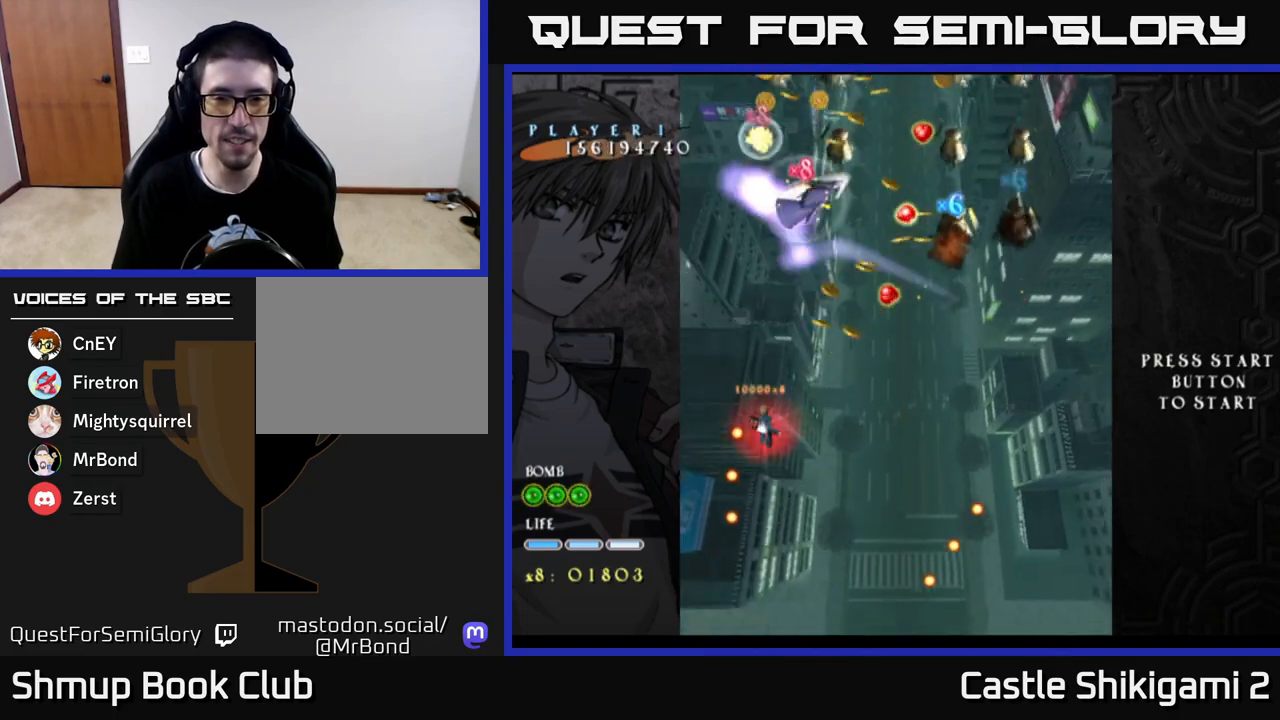
{"buttons": ["X", "DPAD_UP"], "left_stick": "center", "right_stick": "center", "events": [[133, "DPAD_UP", "down"], [333, "DPAD_RIGHT", "up"]]}
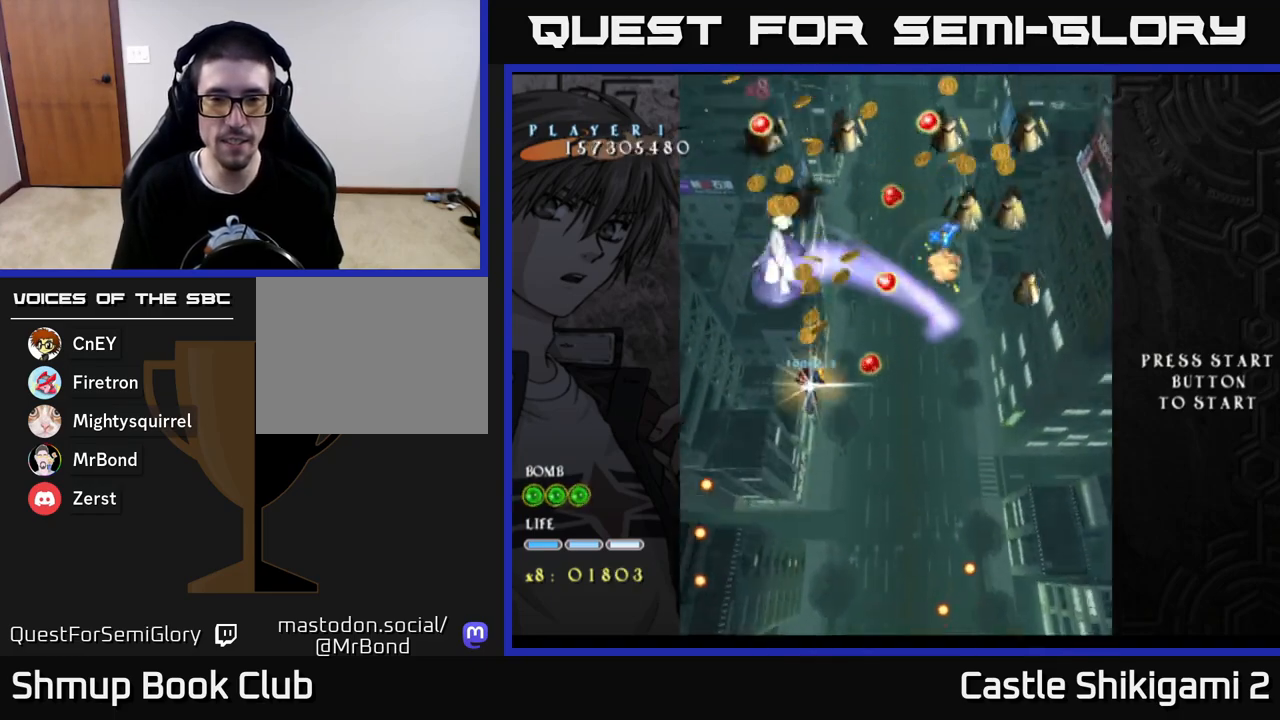
{"buttons": ["X", "DPAD_DOWN", "DPAD_RIGHT"], "left_stick": "center", "right_stick": "center", "events": [[67, "DPAD_RIGHT", "down"], [183, "DPAD_UP", "up"], [333, "DPAD_DOWN", "down"]]}
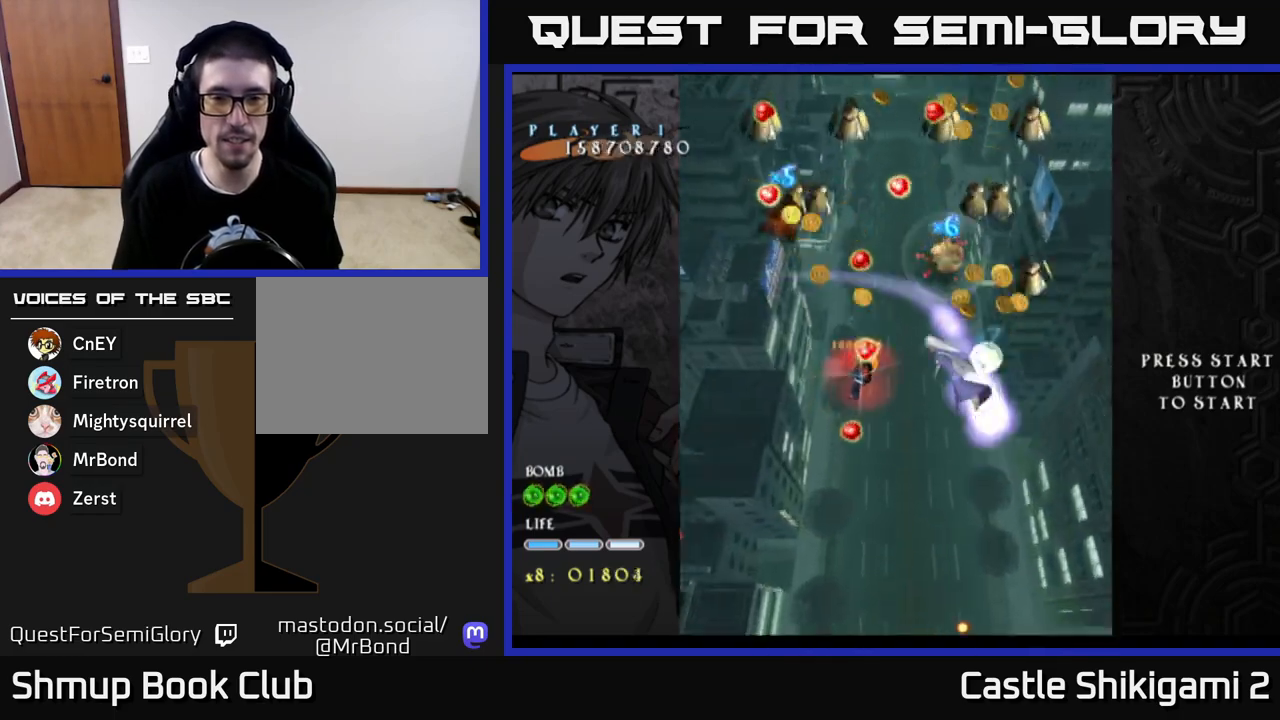
{"buttons": ["X", "DPAD_UP"], "left_stick": "center", "right_stick": "center", "events": [[233, "DPAD_RIGHT", "up"], [250, "DPAD_DOWN", "up"], [283, "DPAD_LEFT", "down"], [450, "DPAD_LEFT", "up"], [450, "DPAD_UP", "down"]]}
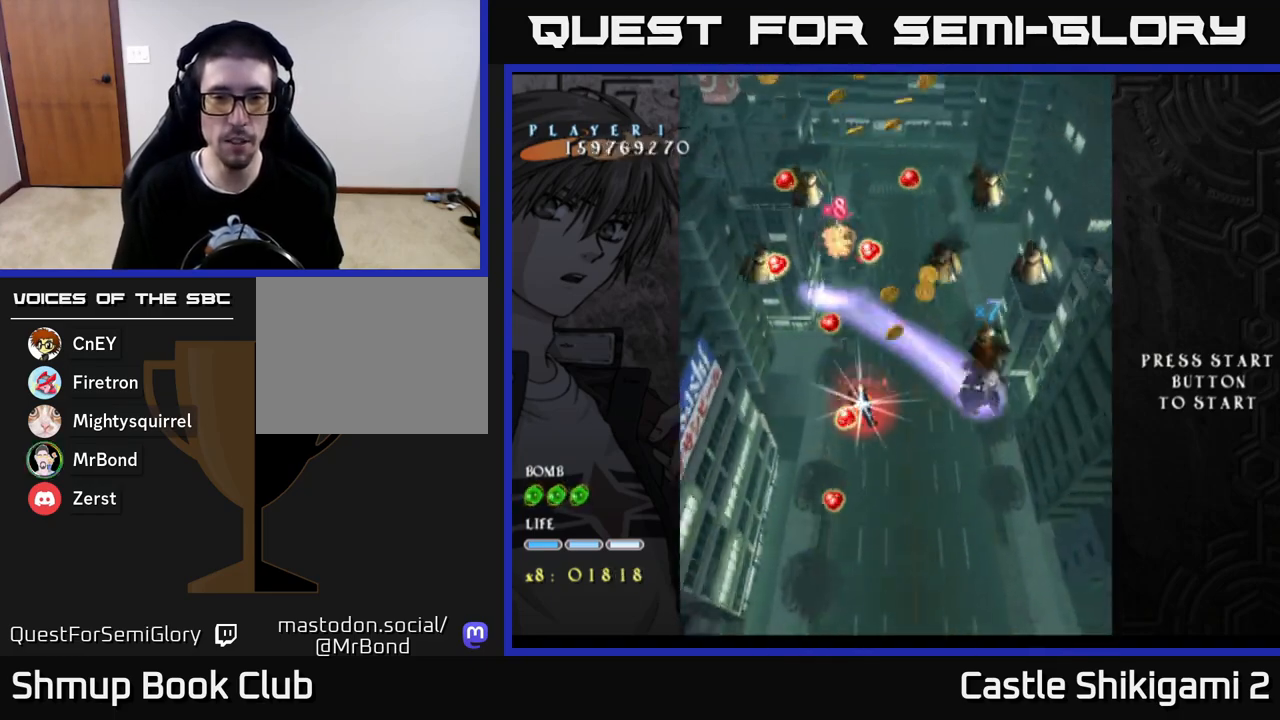
{"buttons": ["X", "DPAD_DOWN", "DPAD_RIGHT"], "left_stick": "center", "right_stick": "center", "events": [[83, "DPAD_LEFT", "down"], [183, "DPAD_UP", "up"], [317, "DPAD_DOWN", "down"], [317, "DPAD_LEFT", "up"], [400, "DPAD_RIGHT", "down"]]}
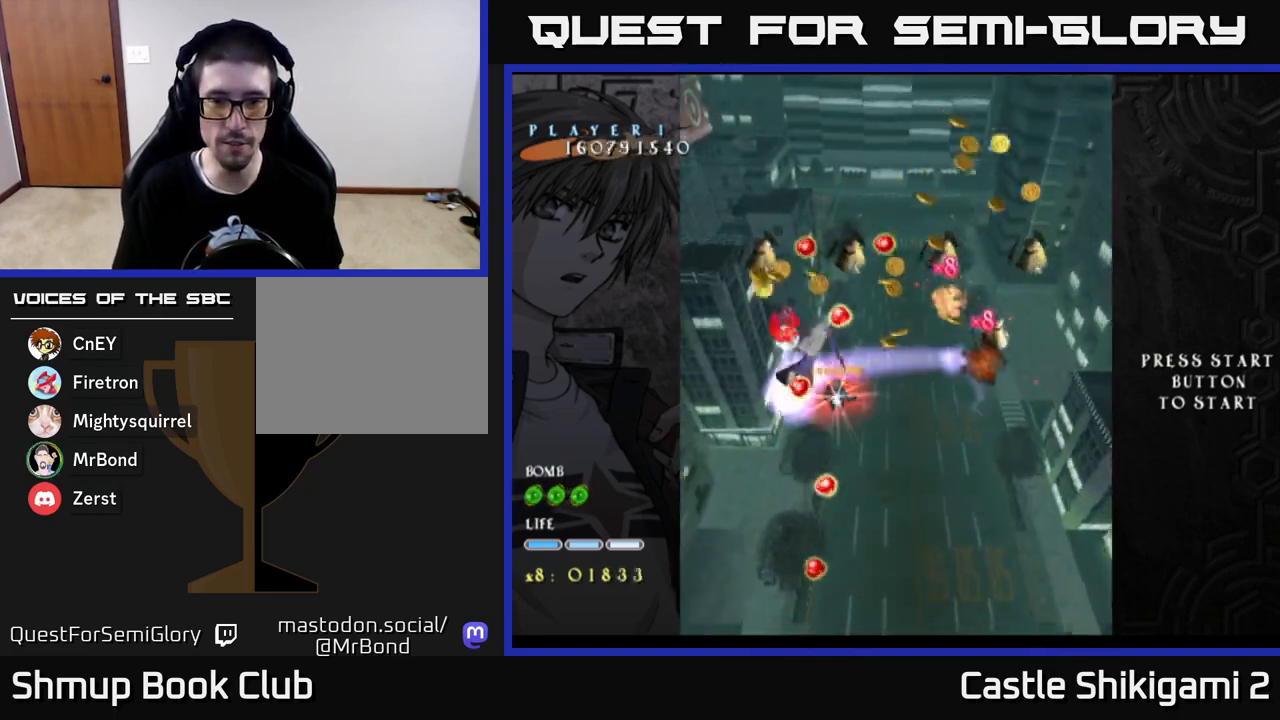
{"buttons": ["X", "DPAD_DOWN", "DPAD_RIGHT"], "left_stick": "center", "right_stick": "center", "events": [[33, "DPAD_DOWN", "up"], [250, "DPAD_UP", "down"], [283, "DPAD_RIGHT", "up"], [367, "DPAD_UP", "up"], [417, "DPAD_DOWN", "down"], [500, "DPAD_RIGHT", "down"]]}
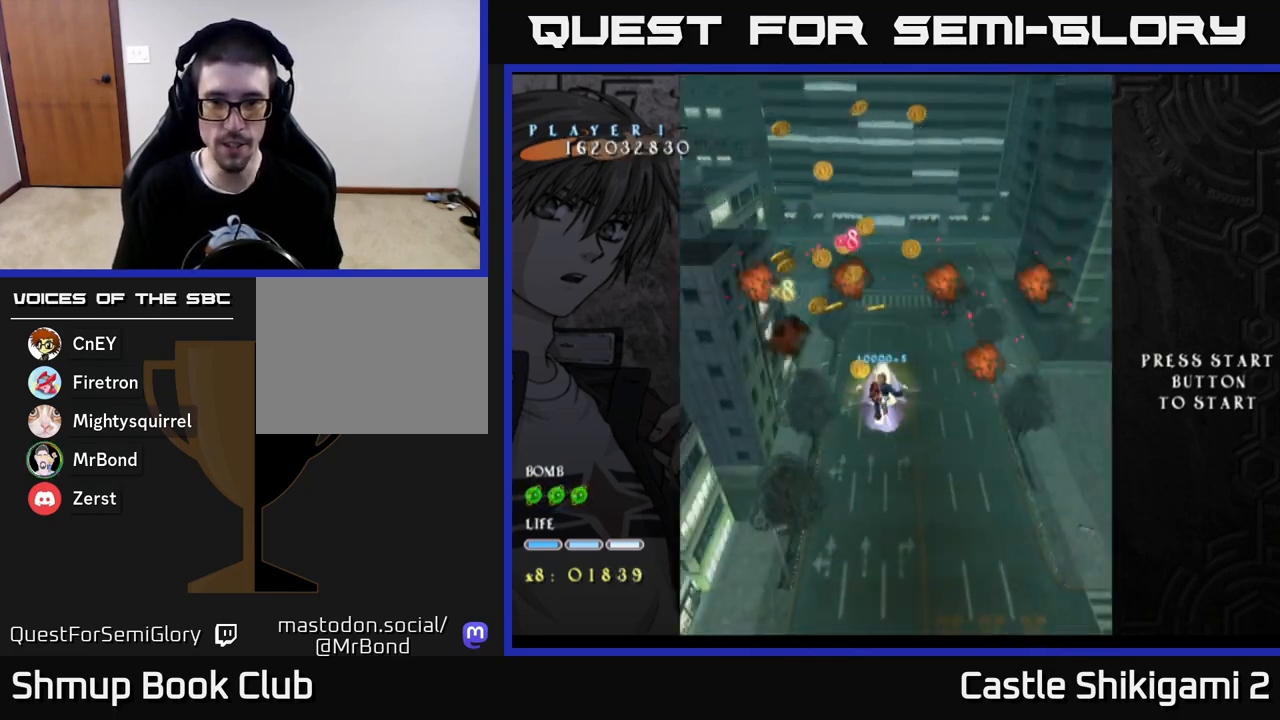
{"buttons": ["B", "DPAD_UP"], "left_stick": "center", "right_stick": "center", "events": [[50, "DPAD_DOWN", "up"], [100, "DPAD_UP", "down"], [117, "DPAD_RIGHT", "up"], [333, "B", "down"], [350, "X", "up"]]}
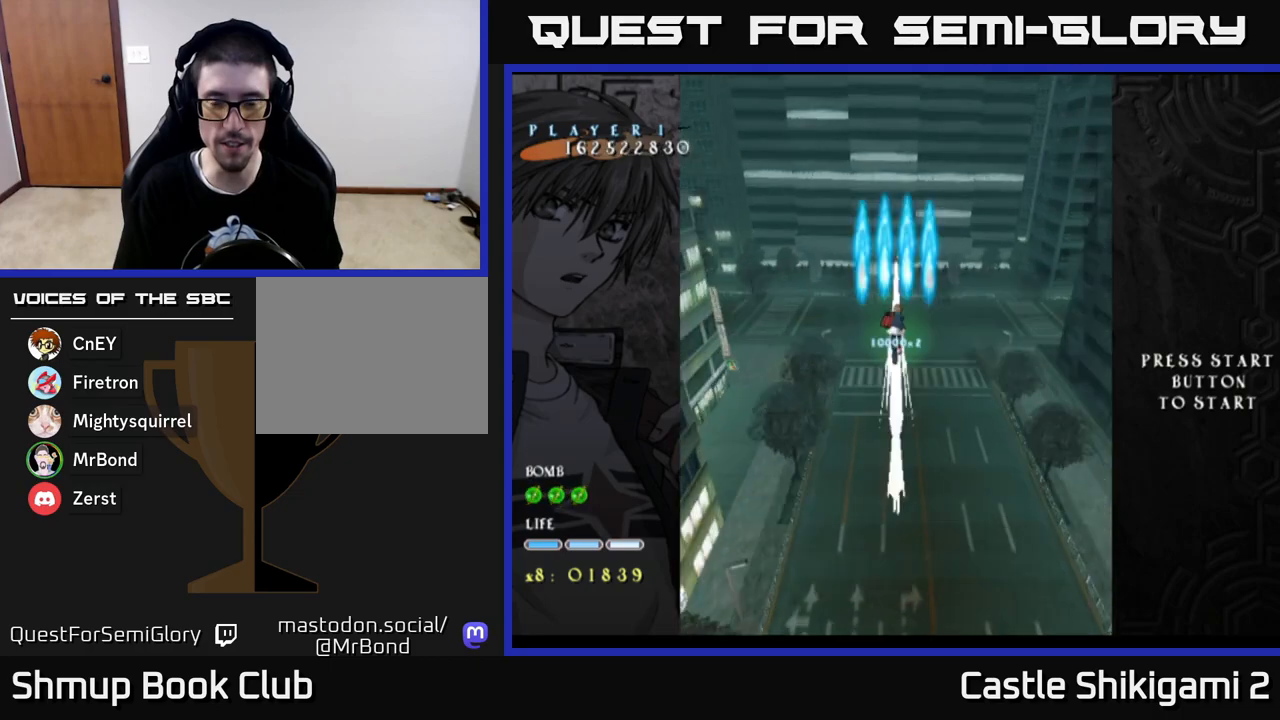
{"buttons": ["B", "DPAD_UP"], "left_stick": "center", "right_stick": "center", "events": [[17, "DPAD_RIGHT", "down"], [33, "DPAD_UP", "up"], [133, "DPAD_DOWN", "down"], [183, "DPAD_RIGHT", "up"], [467, "DPAD_DOWN", "up"], [500, "DPAD_UP", "down"]]}
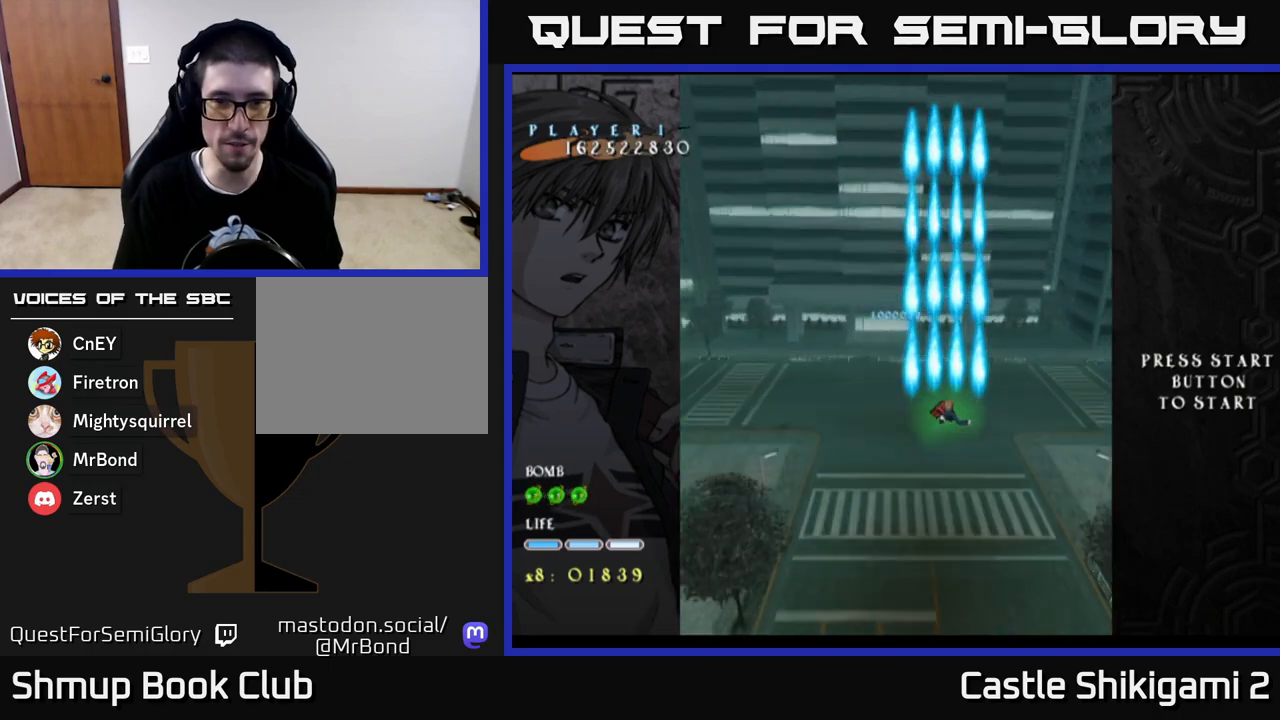
{"buttons": ["B", "DPAD_RIGHT"], "left_stick": "center", "right_stick": "center", "events": [[33, "DPAD_LEFT", "down"], [133, "DPAD_UP", "up"], [150, "DPAD_UP", "down"], [183, "DPAD_UP", "up"], [200, "DPAD_LEFT", "up"], [433, "DPAD_RIGHT", "down"]]}
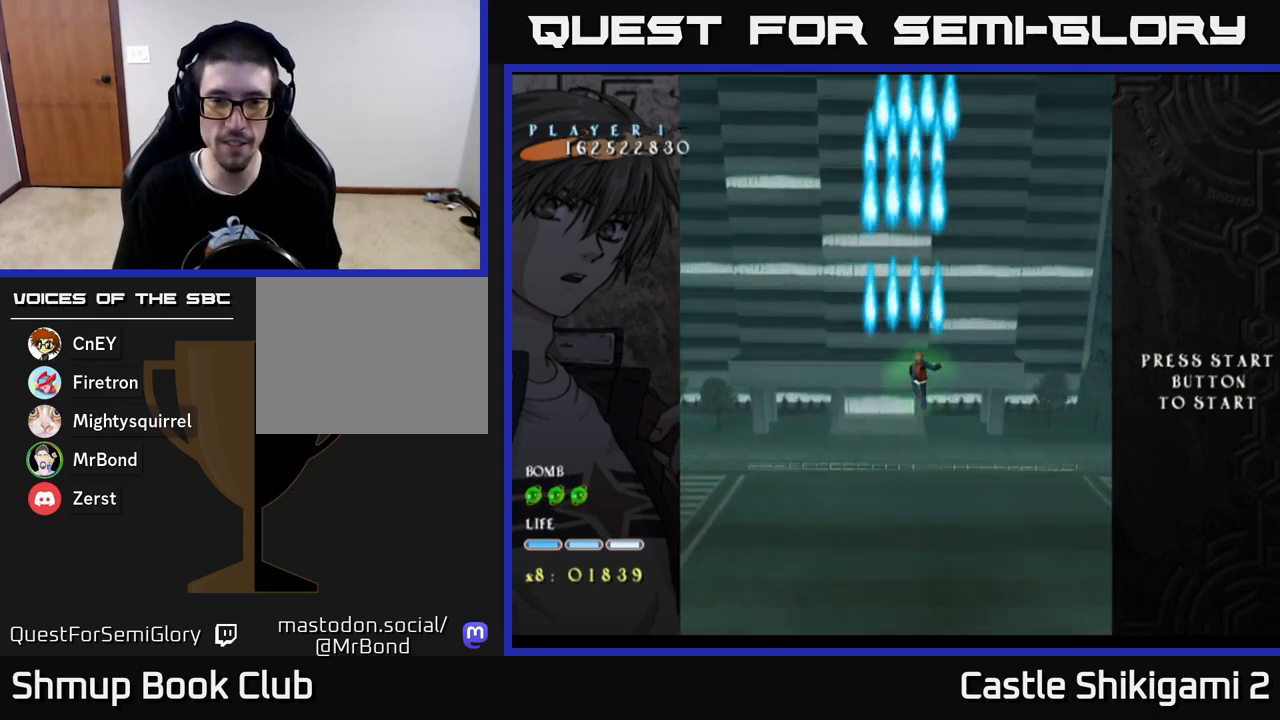
{"buttons": ["B", "DPAD_UP", "DPAD_LEFT"], "left_stick": "center", "right_stick": "center", "events": [[67, "DPAD_DOWN", "down"], [133, "DPAD_RIGHT", "up"], [317, "DPAD_DOWN", "up"], [400, "DPAD_UP", "down"], [433, "DPAD_LEFT", "down"]]}
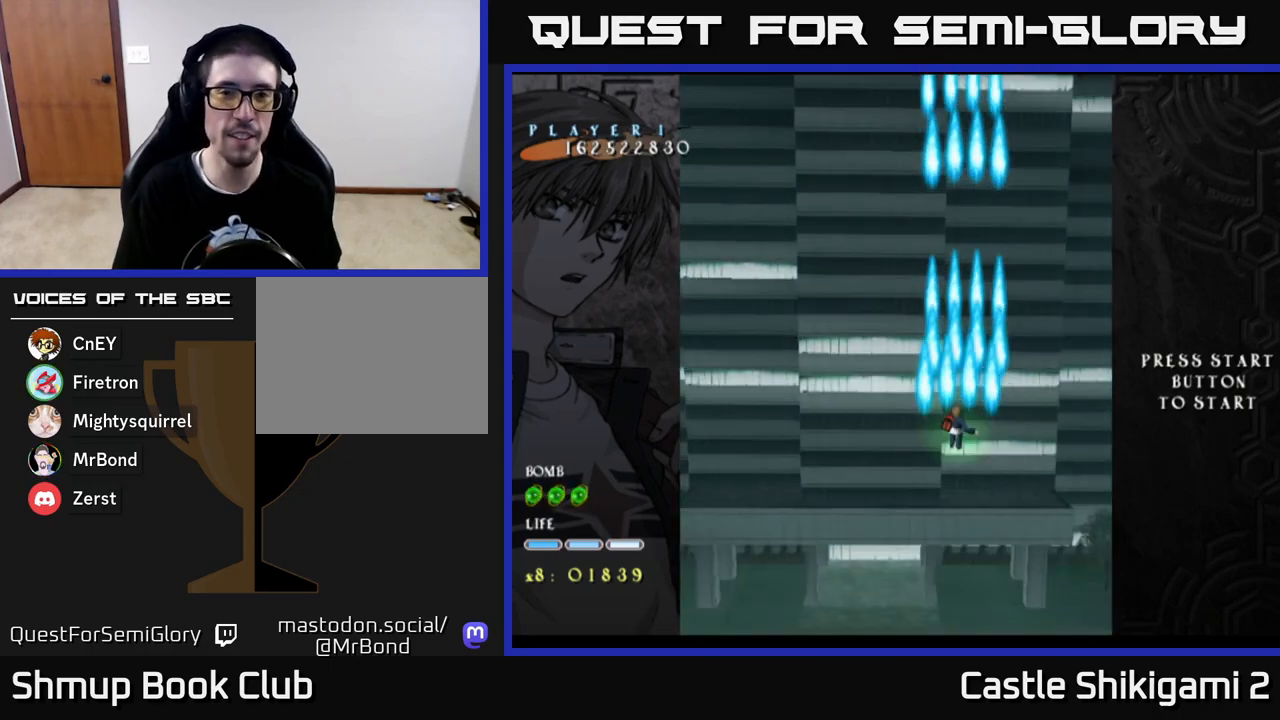
{"buttons": ["B"], "left_stick": "center", "right_stick": "center", "events": [[167, "DPAD_LEFT", "up"], [300, "DPAD_UP", "up"]]}
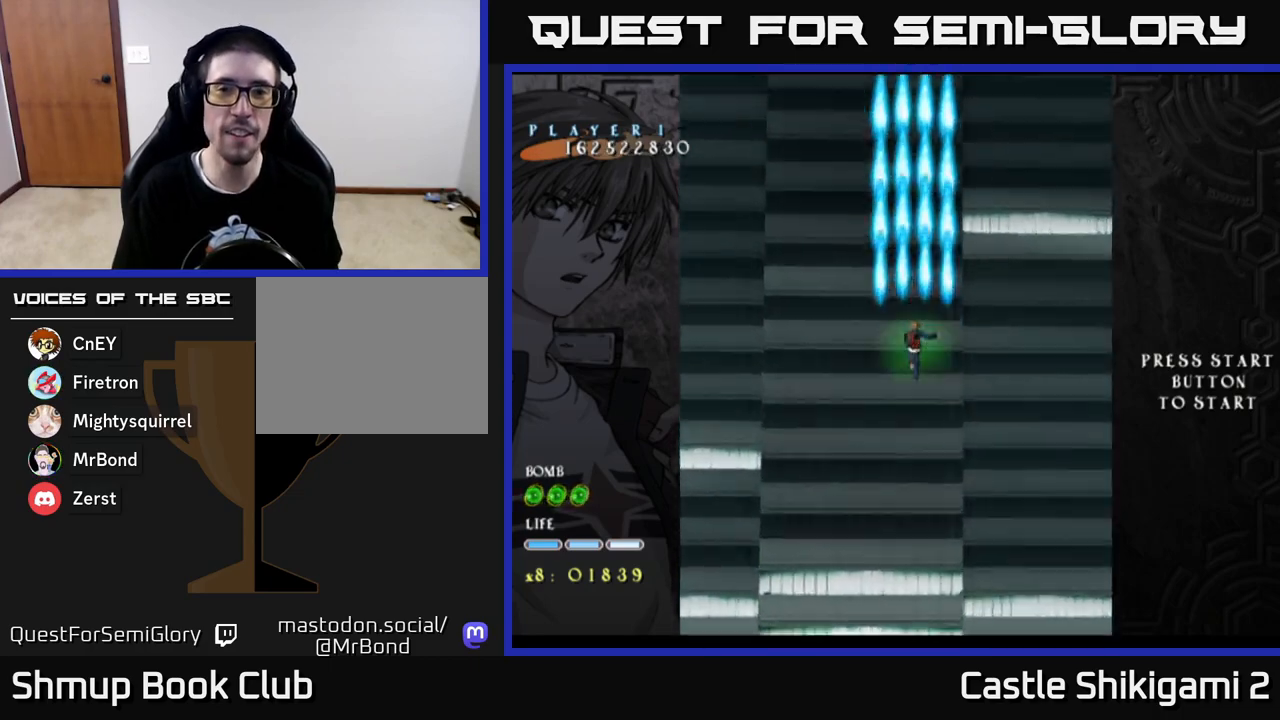
{"buttons": ["B", "DPAD_UP"], "left_stick": "center", "right_stick": "center", "events": [[350, "DPAD_LEFT", "down"], [367, "DPAD_UP", "down"], [450, "DPAD_LEFT", "up"]]}
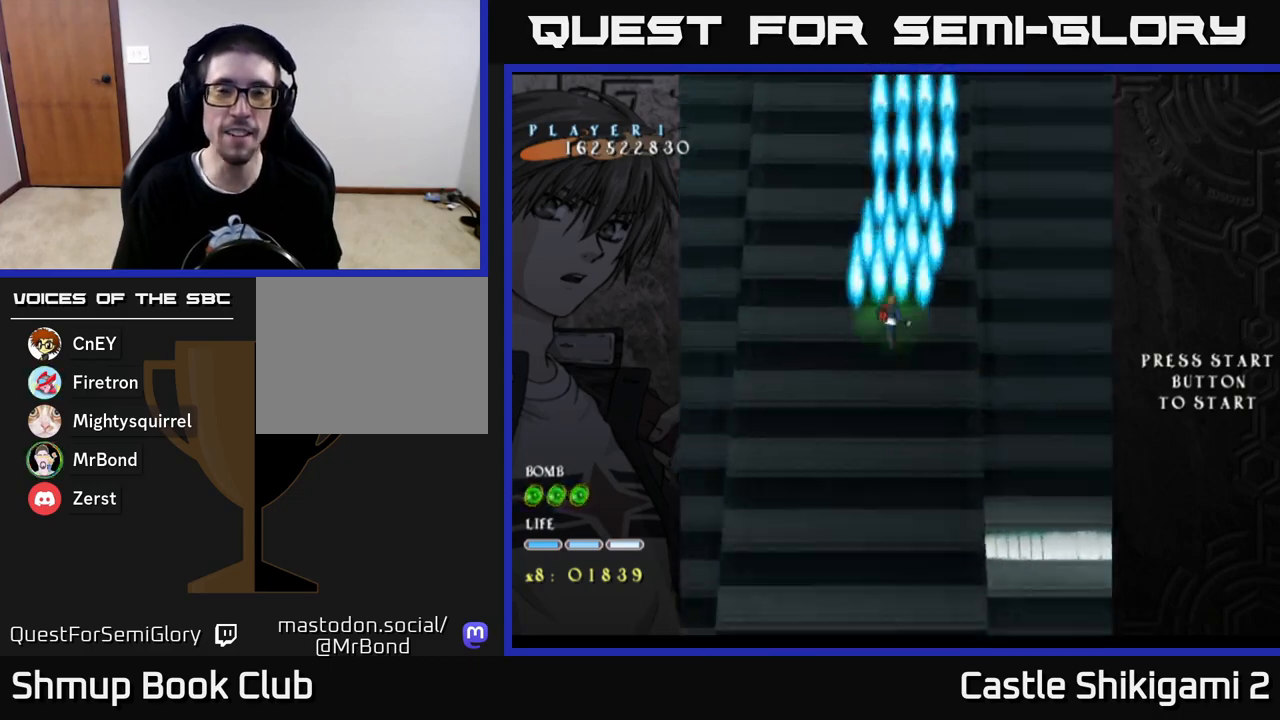
{"buttons": ["B", "DPAD_DOWN"], "left_stick": "center", "right_stick": "center", "events": [[50, "DPAD_UP", "up"], [333, "DPAD_DOWN", "down"]]}
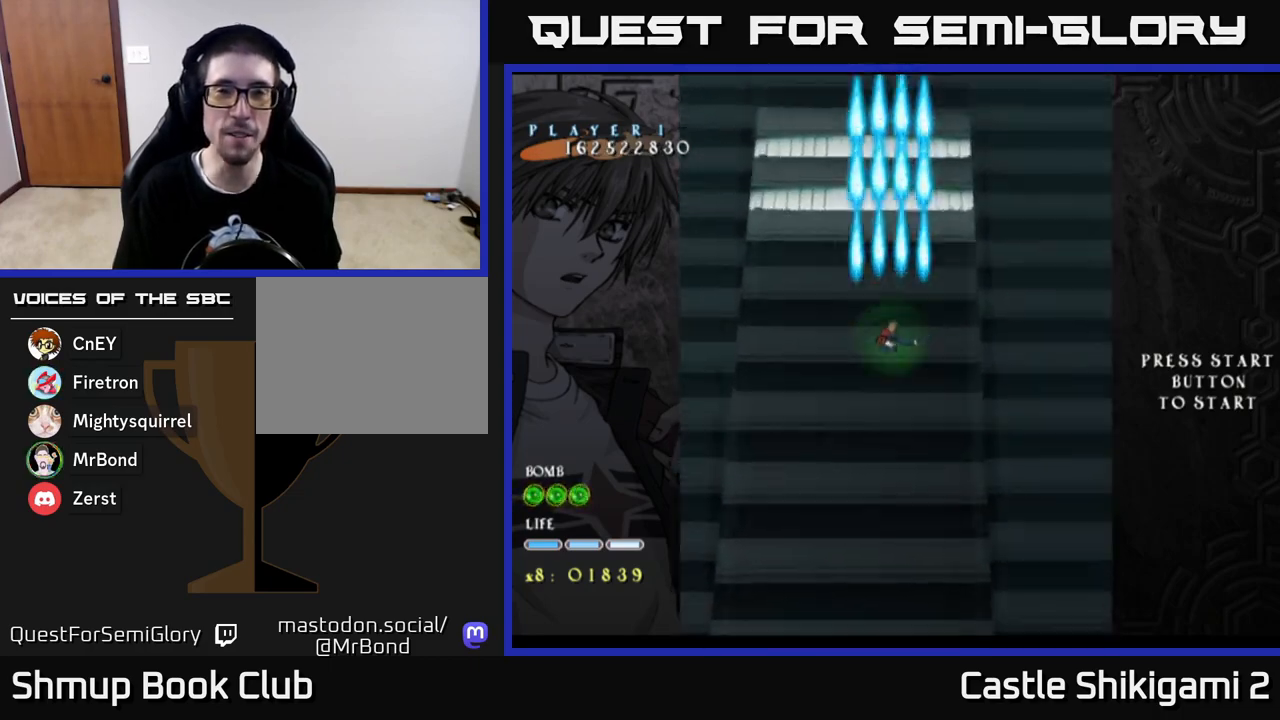
{"buttons": ["B", "DPAD_DOWN"], "left_stick": "center", "right_stick": "center", "events": [[100, "DPAD_DOWN", "up"], [417, "DPAD_DOWN", "down"]]}
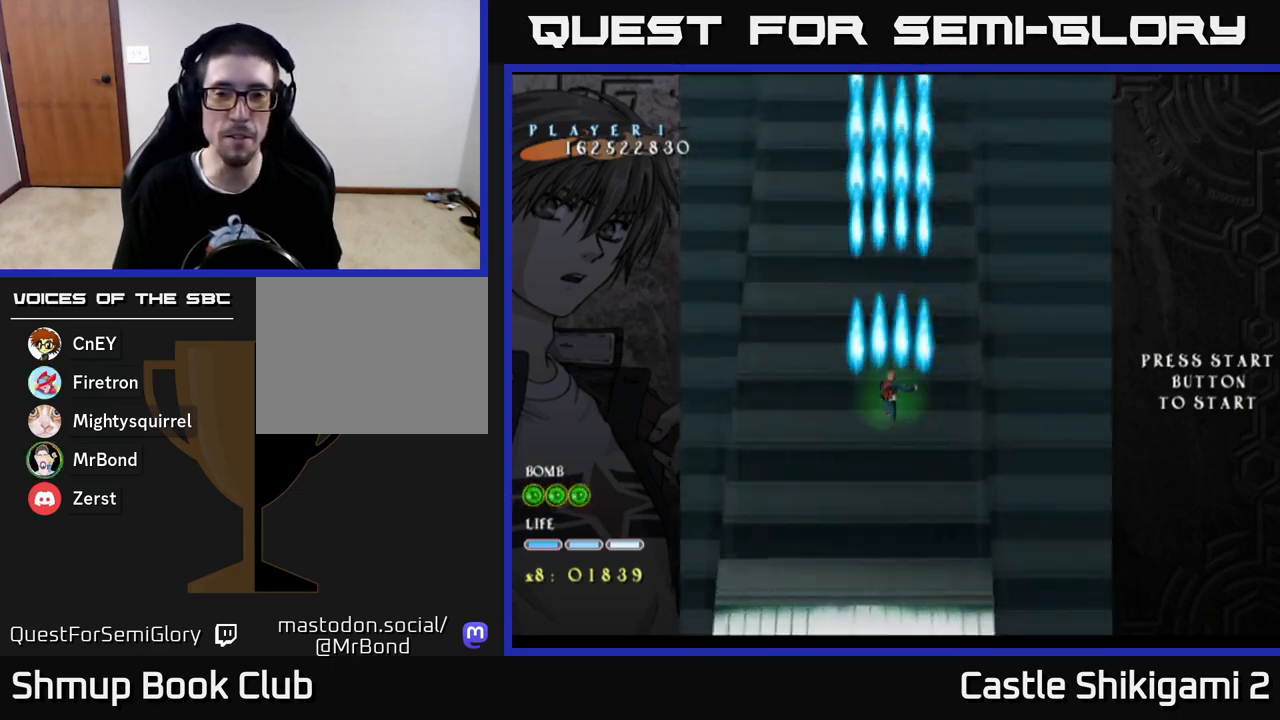
{"buttons": ["B"], "left_stick": "center", "right_stick": "center", "events": [[317, "DPAD_DOWN", "up"]]}
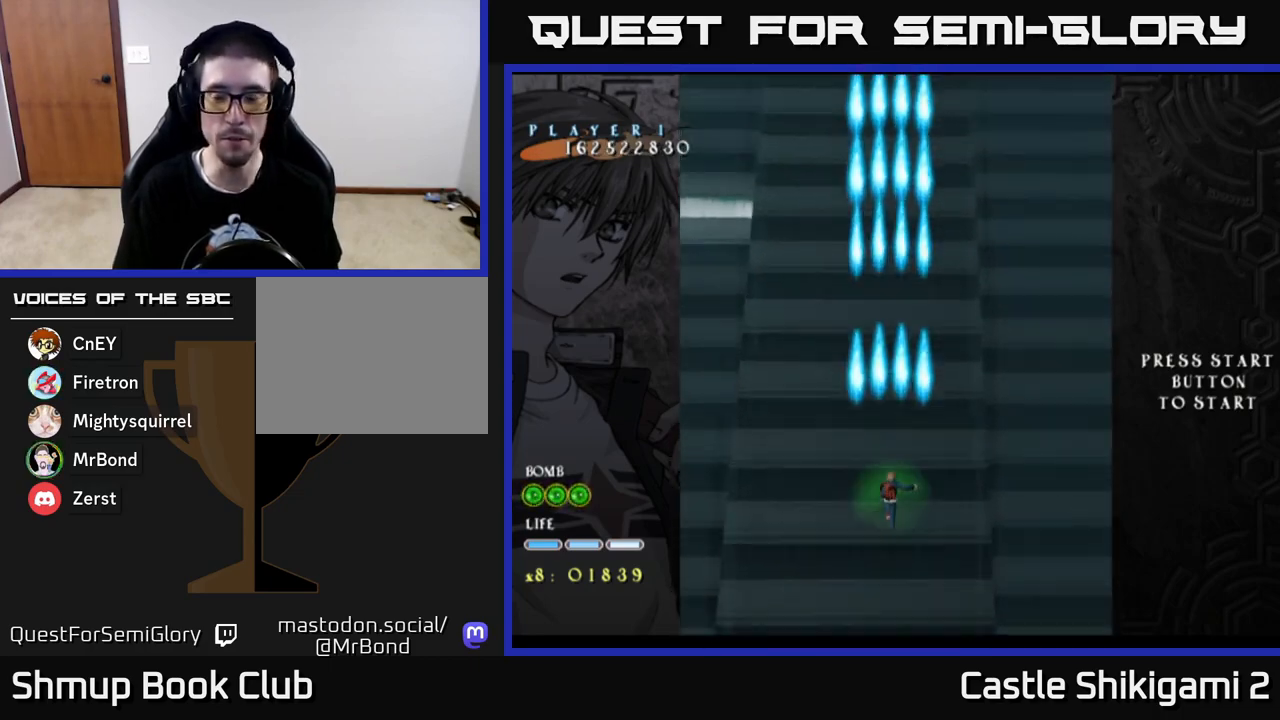
{"buttons": ["B"], "left_stick": "center", "right_stick": "center", "events": [[33, "DPAD_UP", "down"], [167, "DPAD_UP", "up"]]}
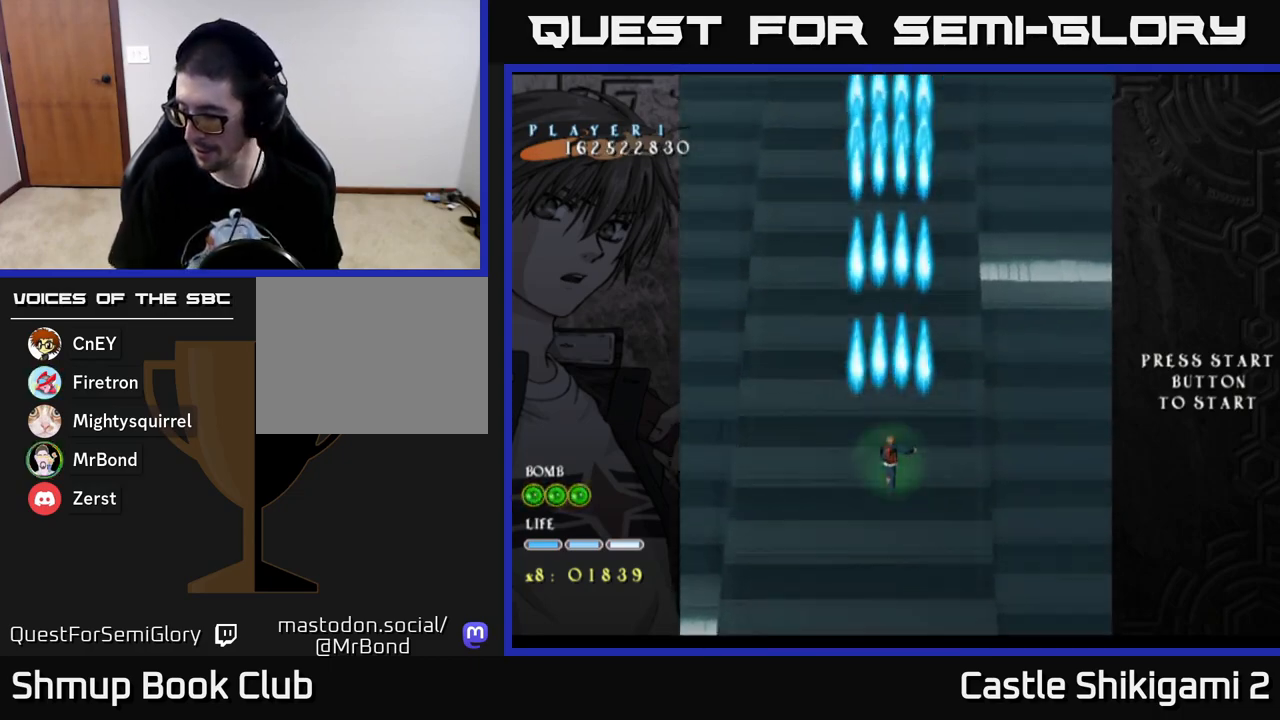
{"buttons": [], "left_stick": "center", "right_stick": "center", "events": [[17, "B", "up"]]}
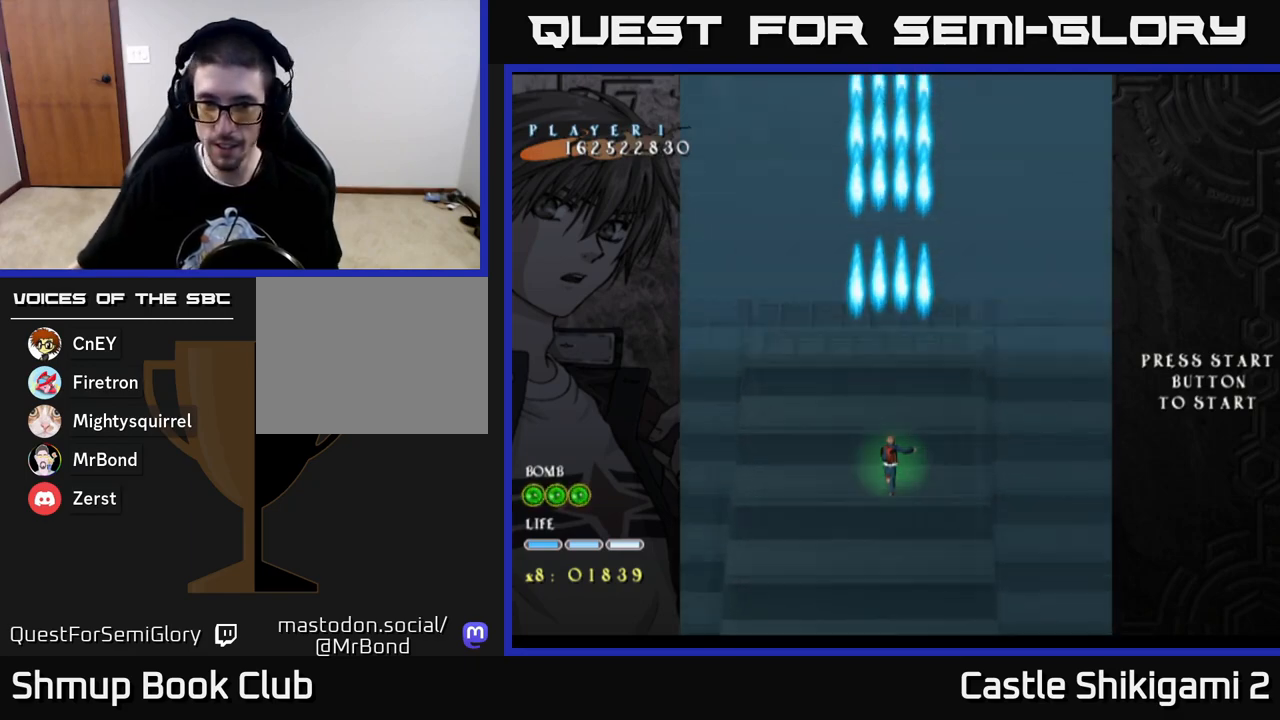
{"buttons": [], "left_stick": "center", "right_stick": "center", "events": []}
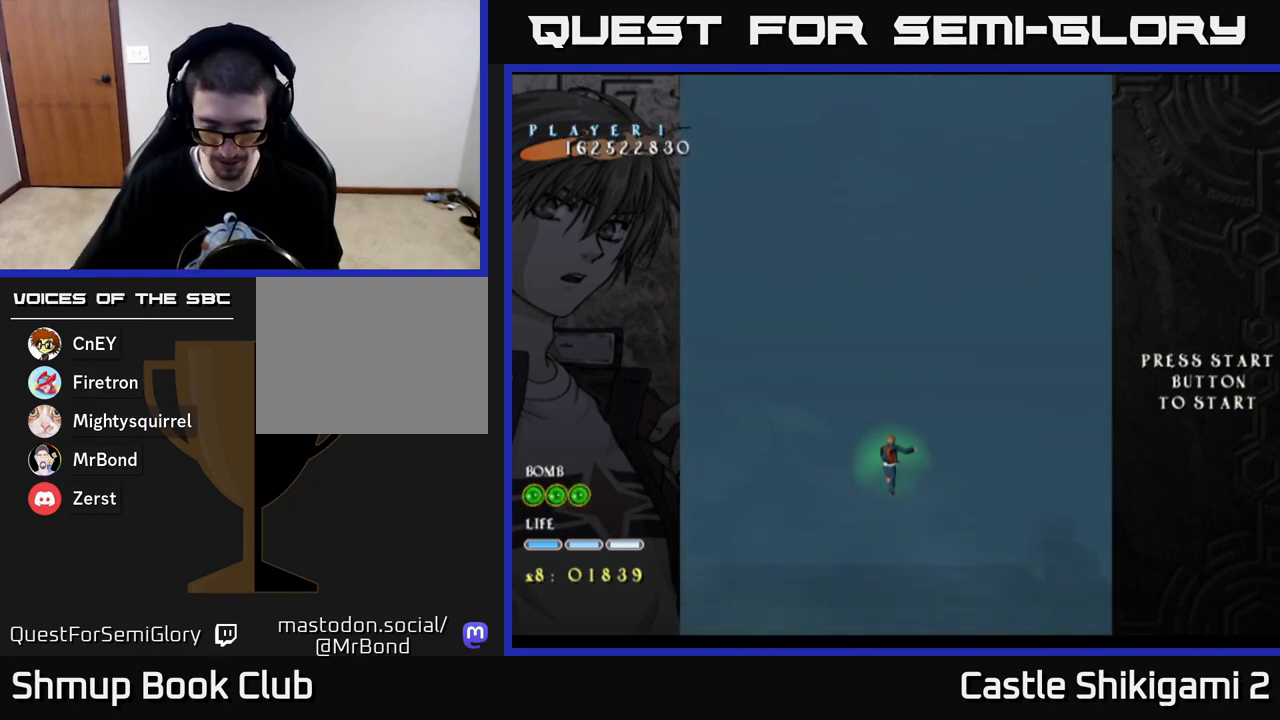
{"buttons": [], "left_stick": "center", "right_stick": "center", "events": []}
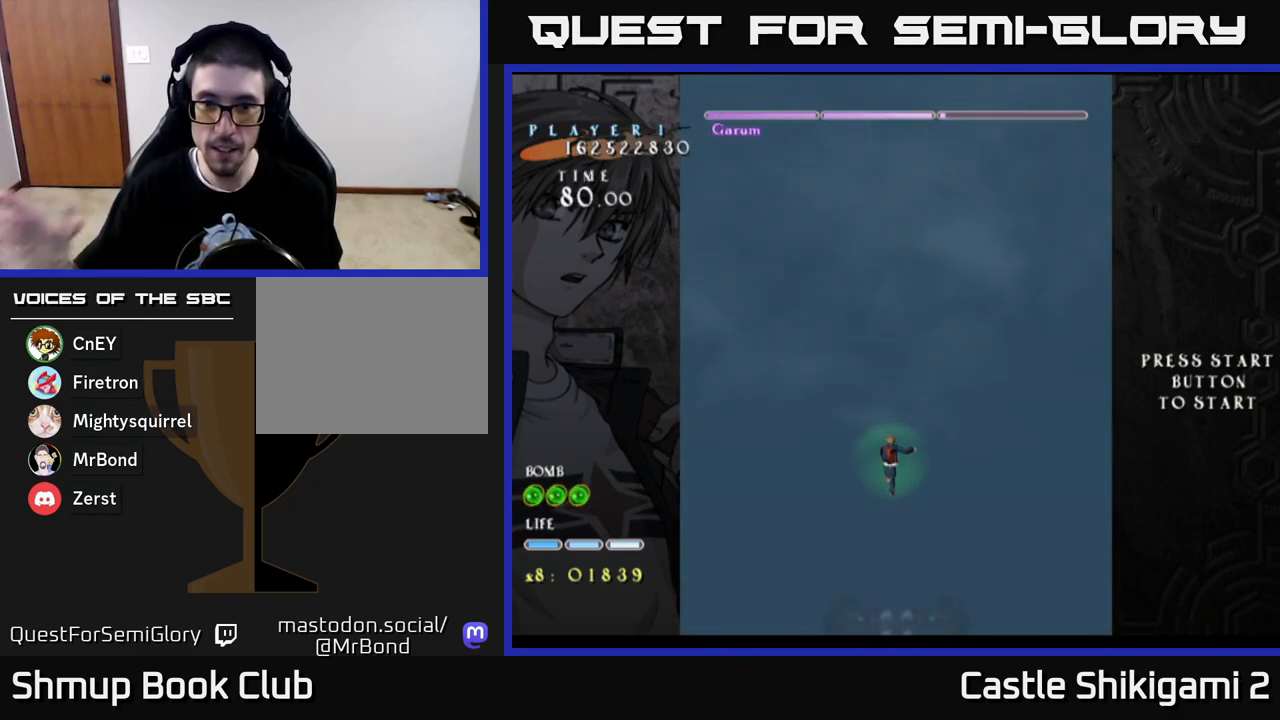
{"buttons": [], "left_stick": "center", "right_stick": "center", "events": []}
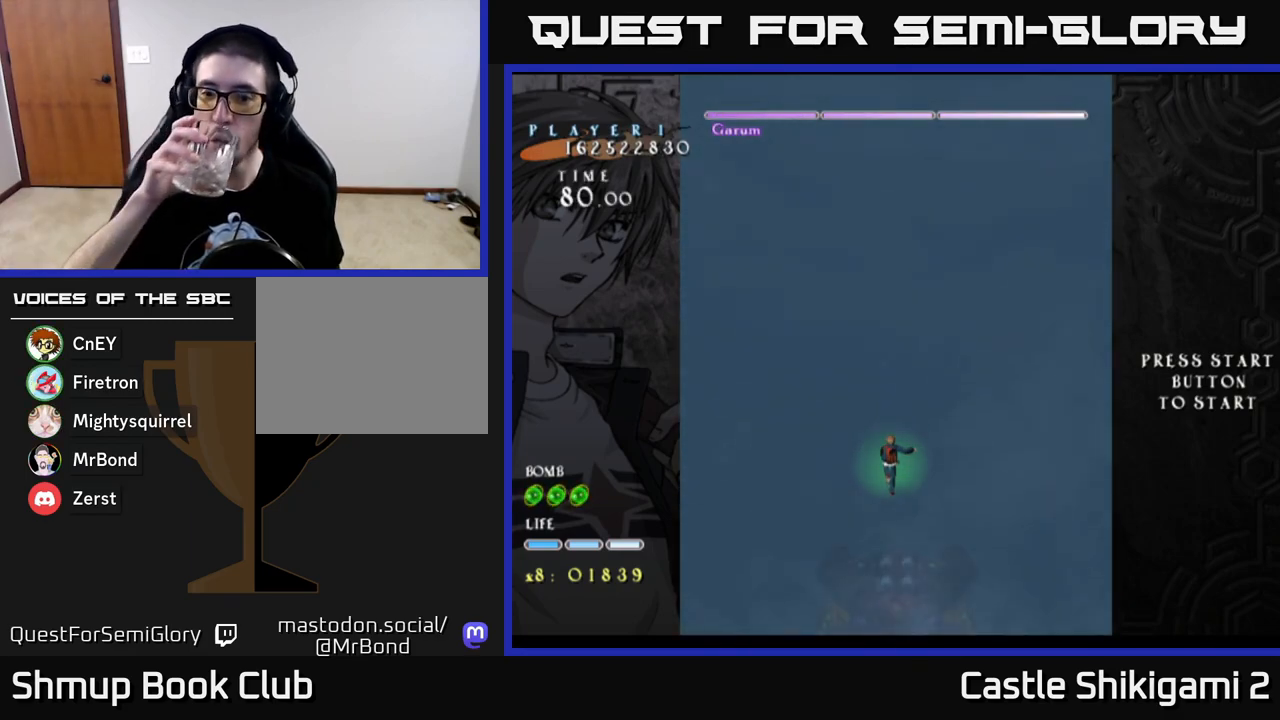
{"buttons": [], "left_stick": "center", "right_stick": "center", "events": []}
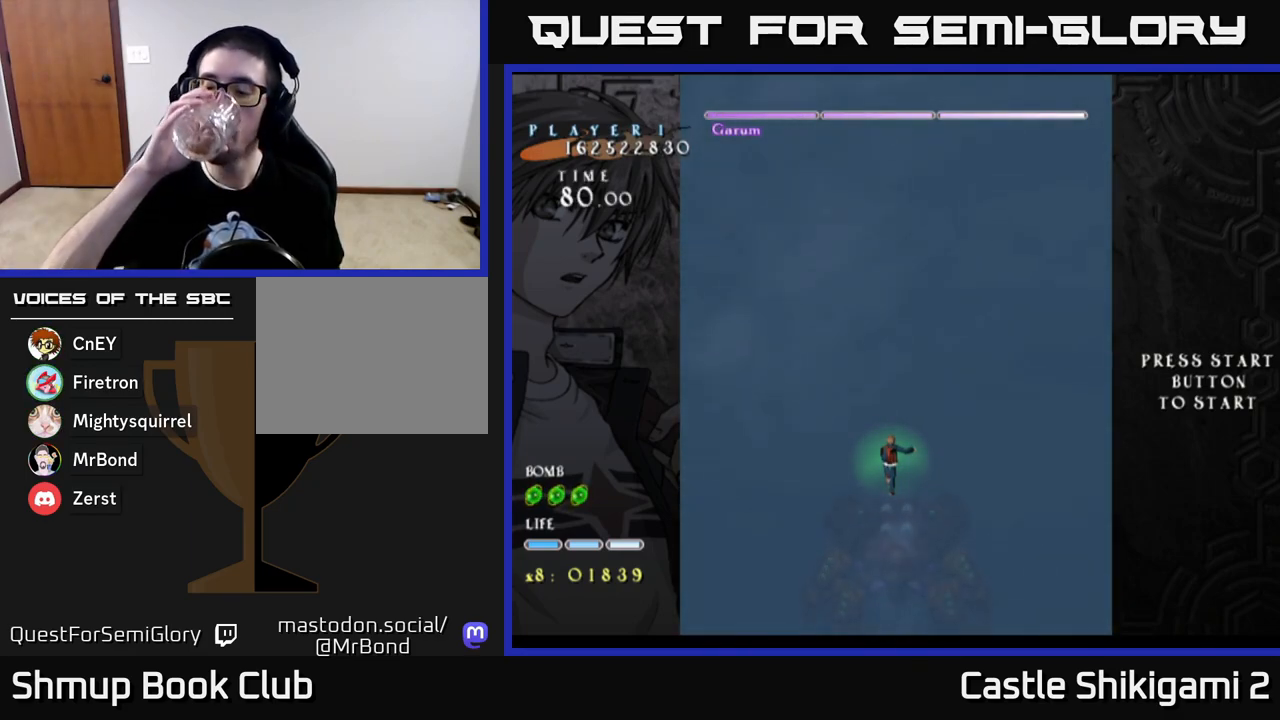
{"buttons": [], "left_stick": "center", "right_stick": "center", "events": []}
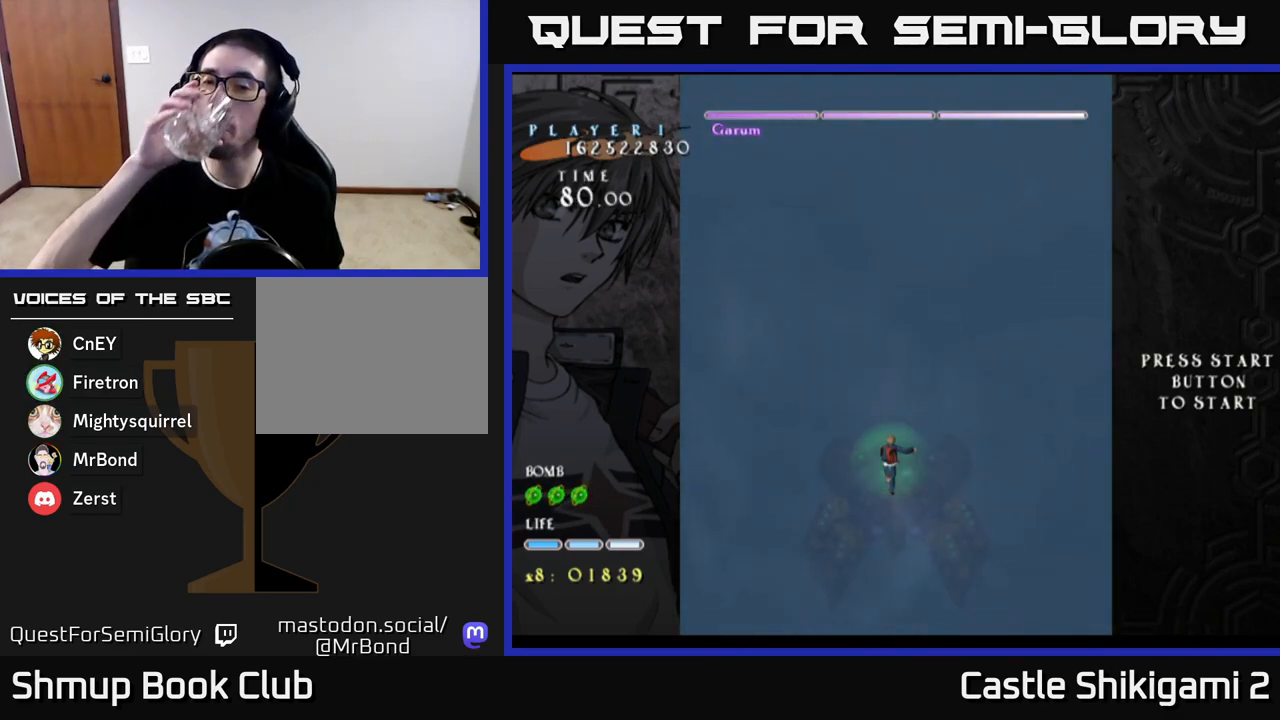
{"buttons": [], "left_stick": "center", "right_stick": "center", "events": []}
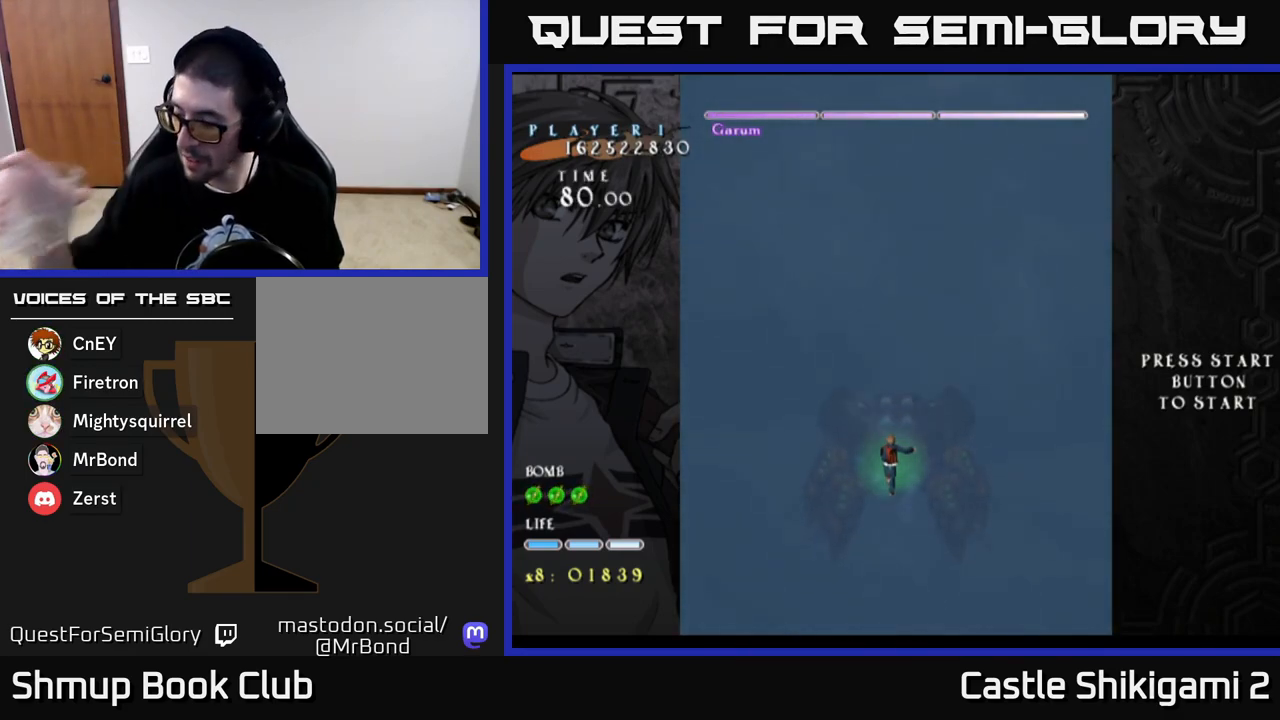
{"buttons": [], "left_stick": "center", "right_stick": "center", "events": []}
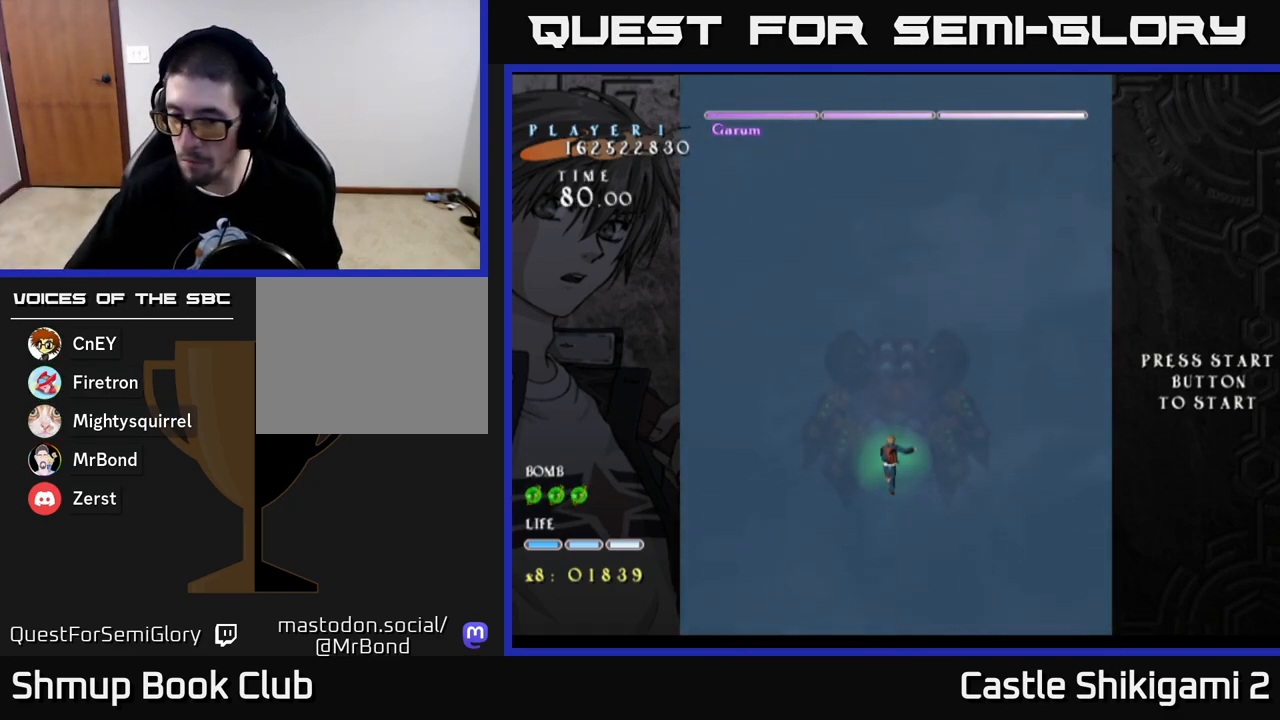
{"buttons": [], "left_stick": "center", "right_stick": "center", "events": []}
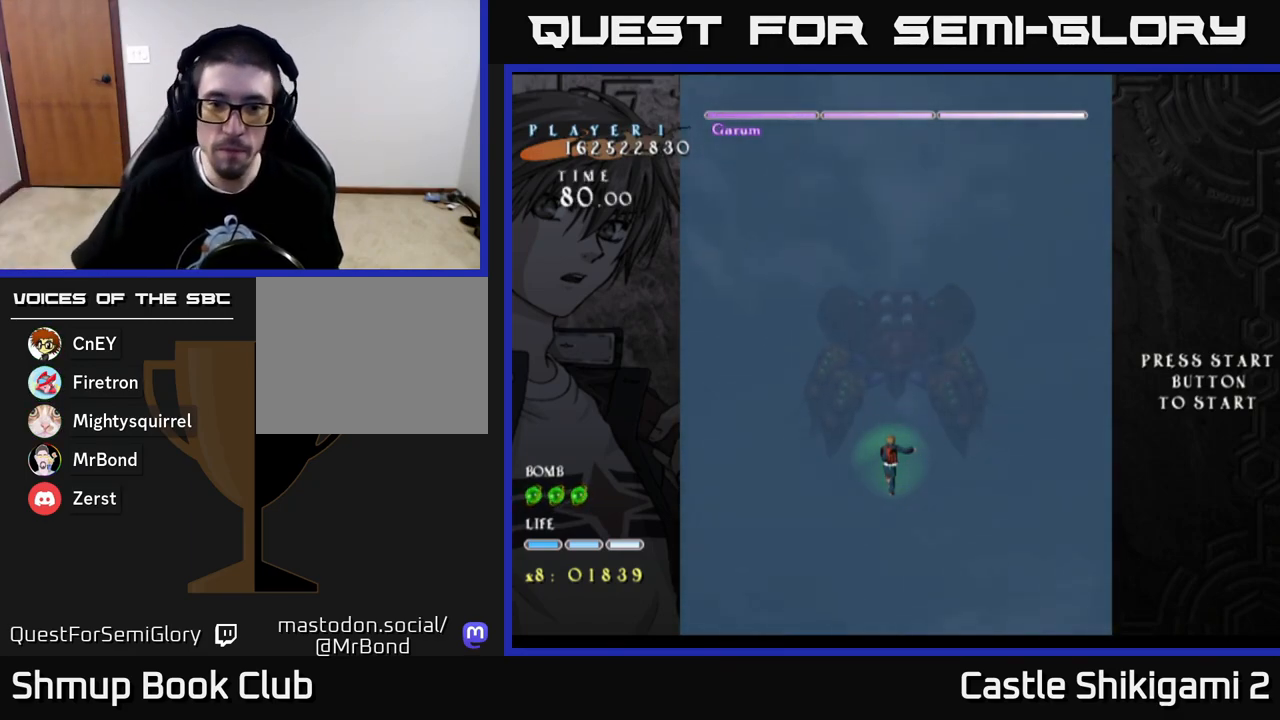
{"buttons": [], "left_stick": "center", "right_stick": "center", "events": []}
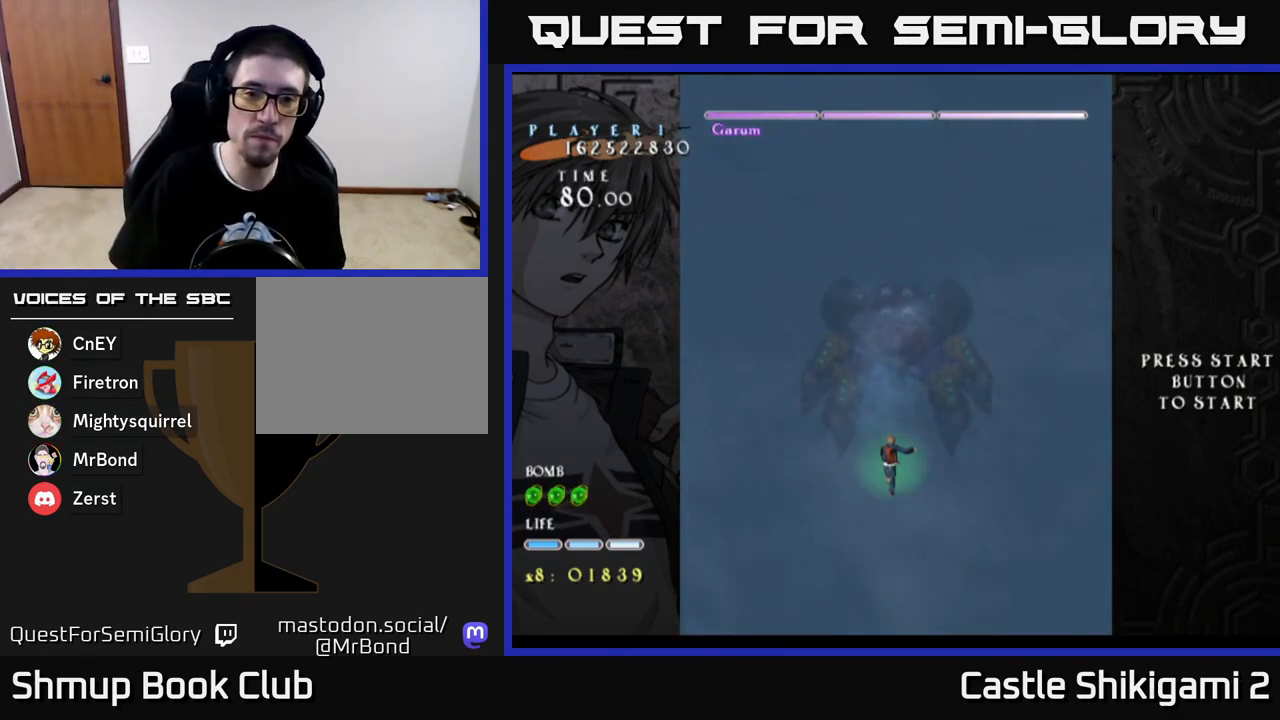
{"buttons": ["B"], "left_stick": "center", "right_stick": "center", "events": [[433, "B", "down"]]}
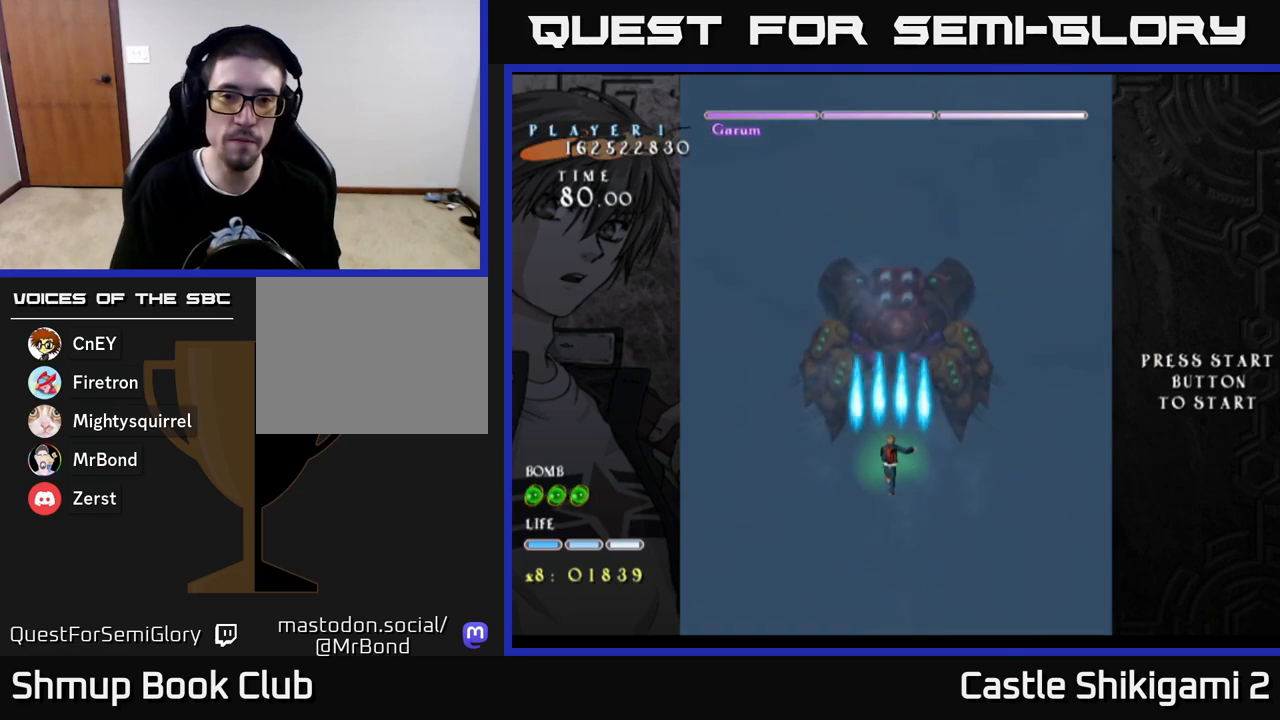
{"buttons": ["B"], "left_stick": "center", "right_stick": "center", "events": []}
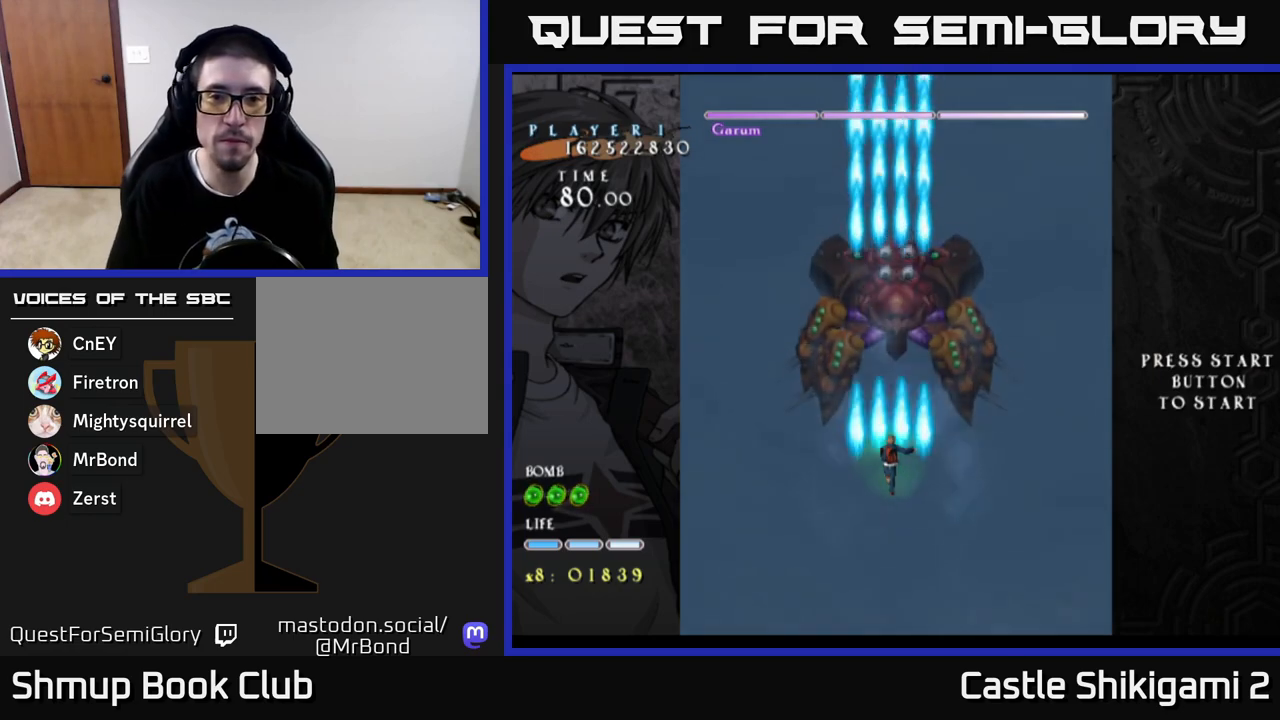
{"buttons": ["B"], "left_stick": "center", "right_stick": "center", "events": [[17, "DPAD_RIGHT", "down"], [317, "DPAD_RIGHT", "up"], [317, "DPAD_UP", "down"], [417, "DPAD_UP", "up"]]}